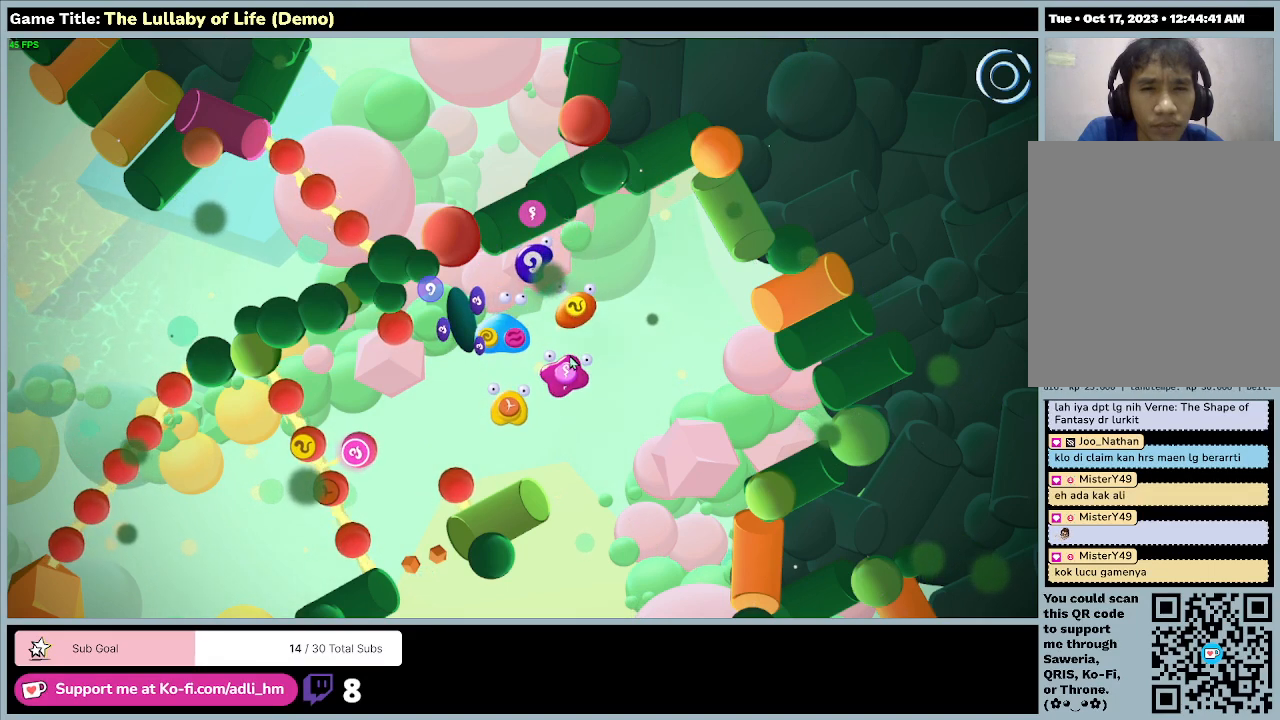
Gameplay with keyboard and mouse; each line is a JSON object with the keys and mouse buttons held at the frame after it. "events" lists presses ("down") and releases ("up") of "0", "1", "2", "3", "4", "5", "6", "7", "8", "9", "a", "alt", "b", "c", "caps_lock", "ctrl", "d", "down", "e", "escape", "f", "f1", "f2", "f3", "f4", "f5", "f6", "f7", "f8", "g", "h", "i", "j", "k", "l", "left", "m", "n", "o", "p", "q", "r", "return", "right", "s", "shift", "space", "t", "tab", "tilde", "u", "up", "v", "w", "x", "y", "z", "mouse_left", "mouse_wheel" and "mouse_right" between this image and that frame as [ms after this image, input, new state], when the widget could be followed in between. "mouse_left", "mouse_wheel", "mouse_right" = the "left", "wheel", "right" buttons of the "mouse" list. No other keys are recorded. "wheel" means that the mouse wheel is clicked or scrolled. Mouse movement is not recorded.
{"keys": [], "mouse": [], "events": []}
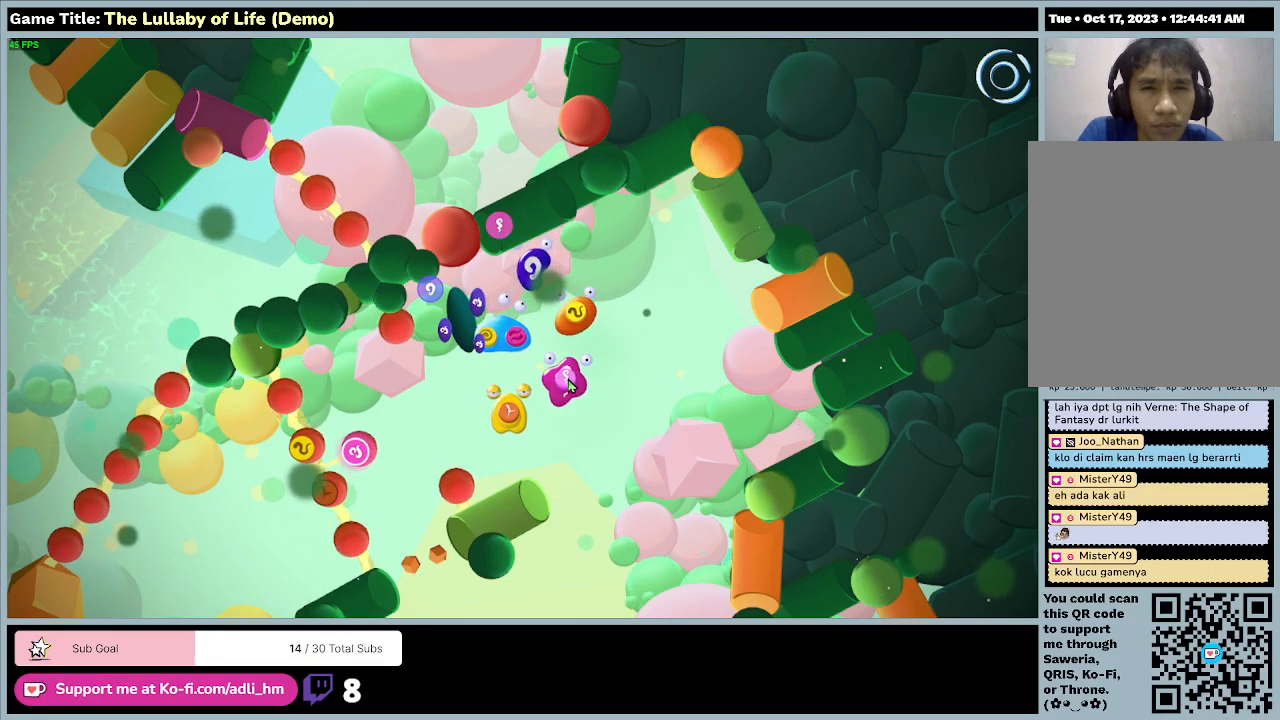
{"keys": [], "mouse": [], "events": [[100, "mouse_left", "down"], [400, "mouse_left", "up"]]}
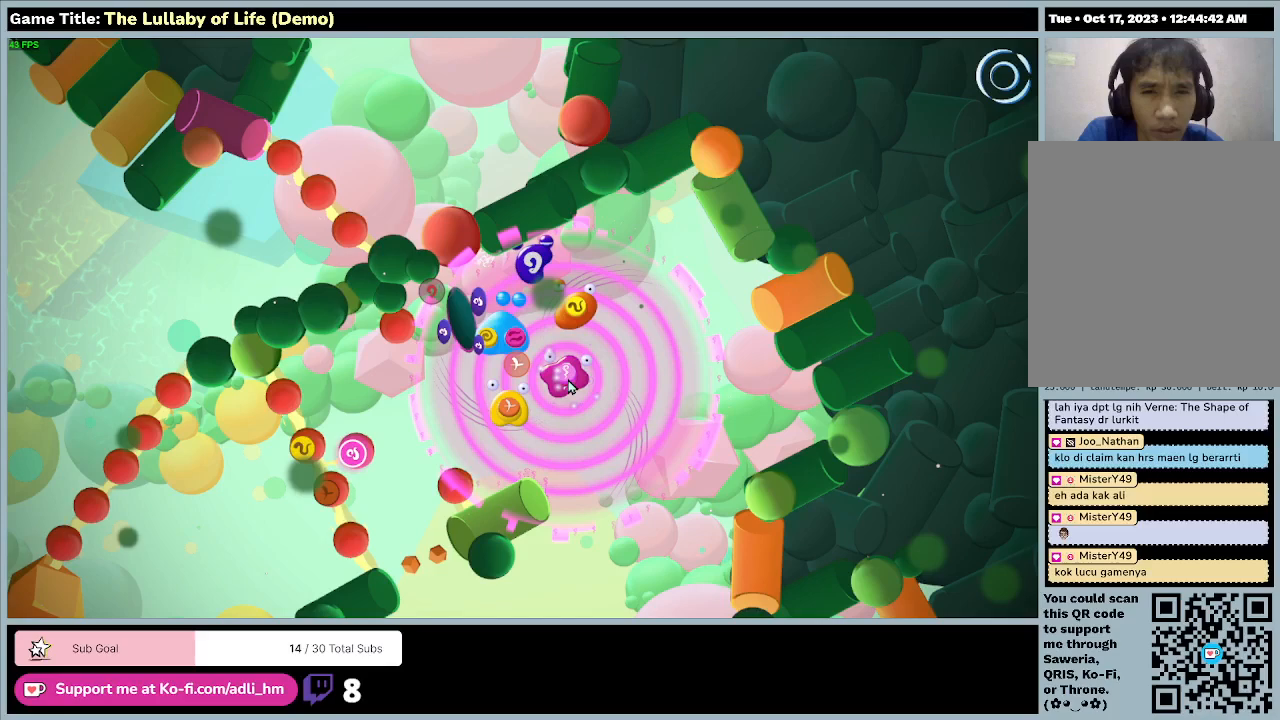
{"keys": [], "mouse": [], "events": []}
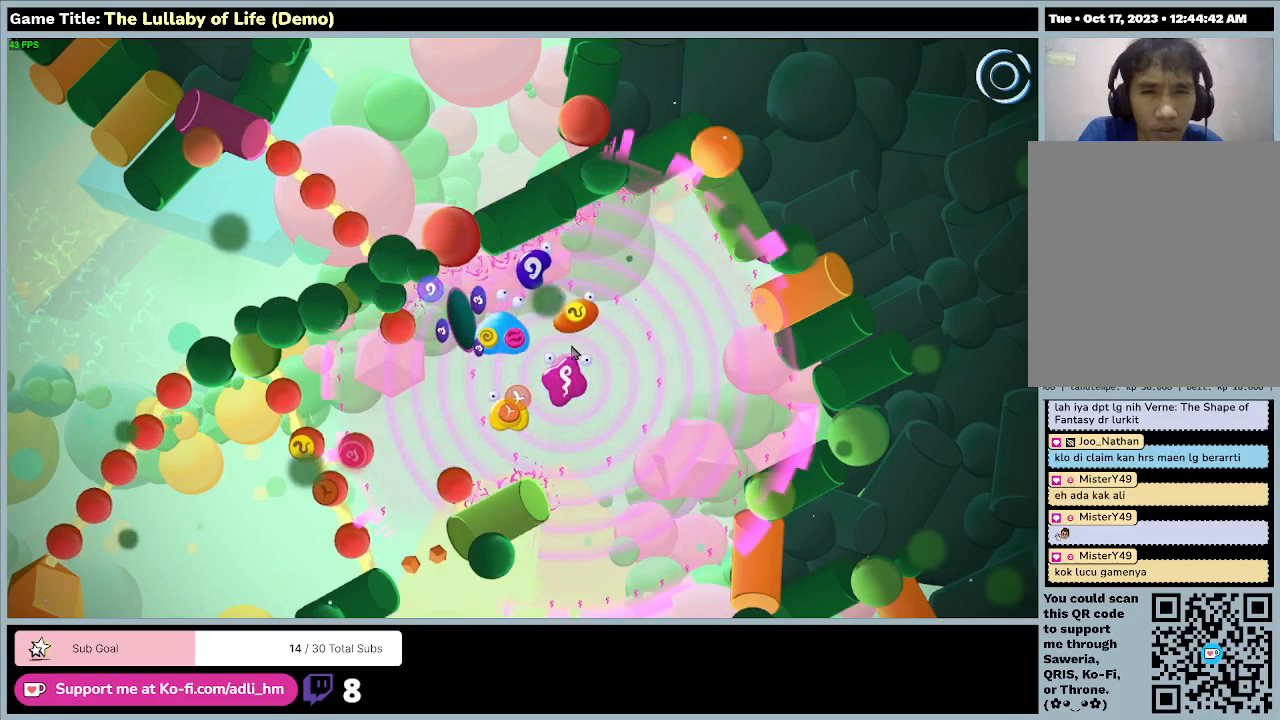
{"keys": [], "mouse": [], "events": []}
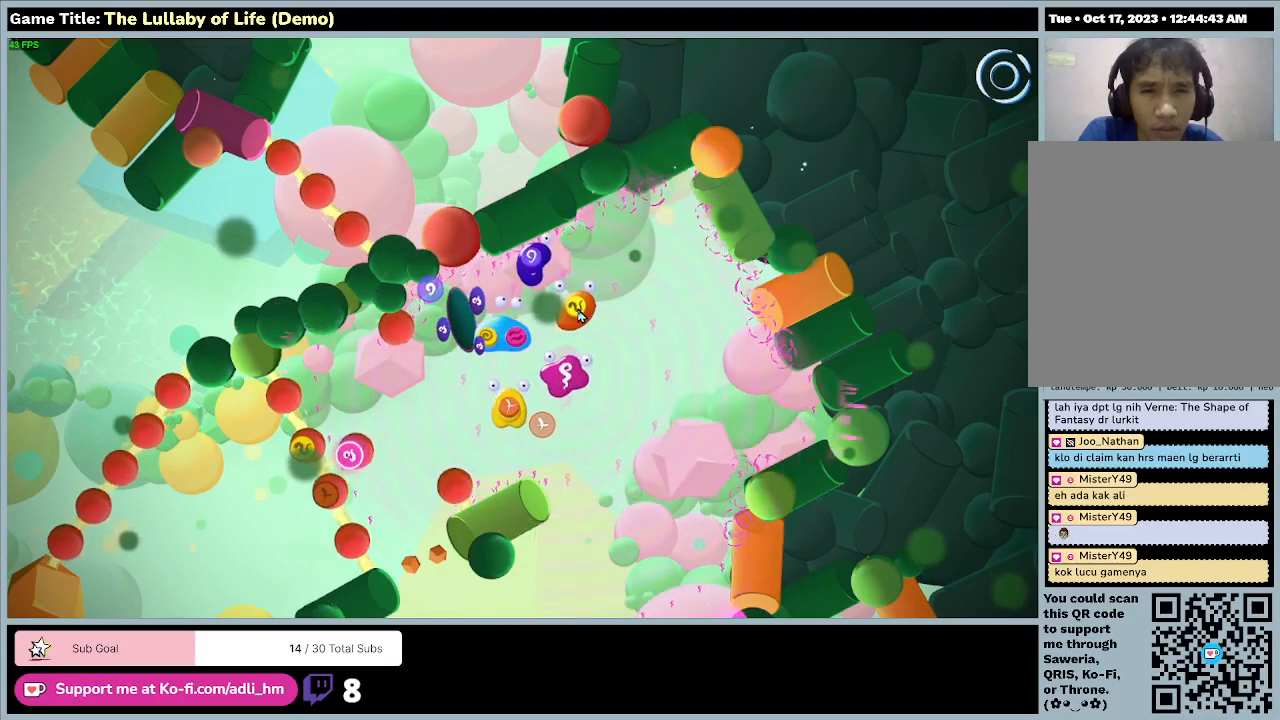
{"keys": [], "mouse": [], "events": []}
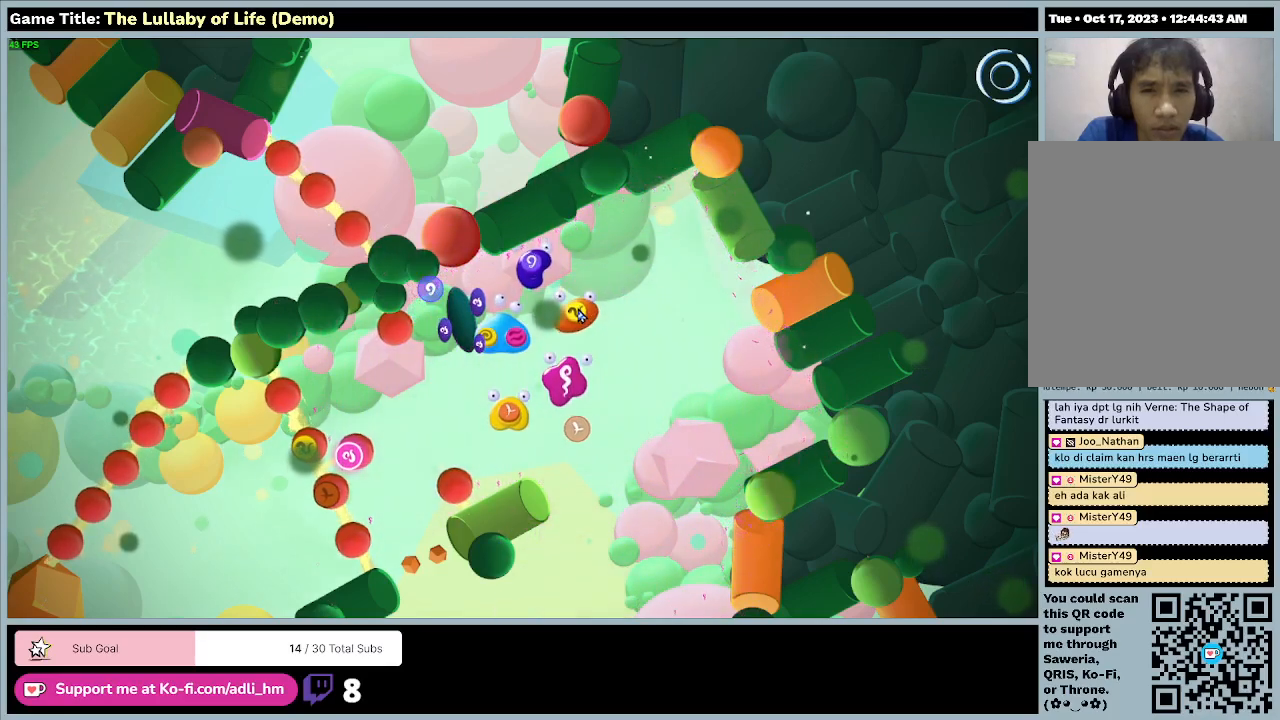
{"keys": [], "mouse": [], "events": []}
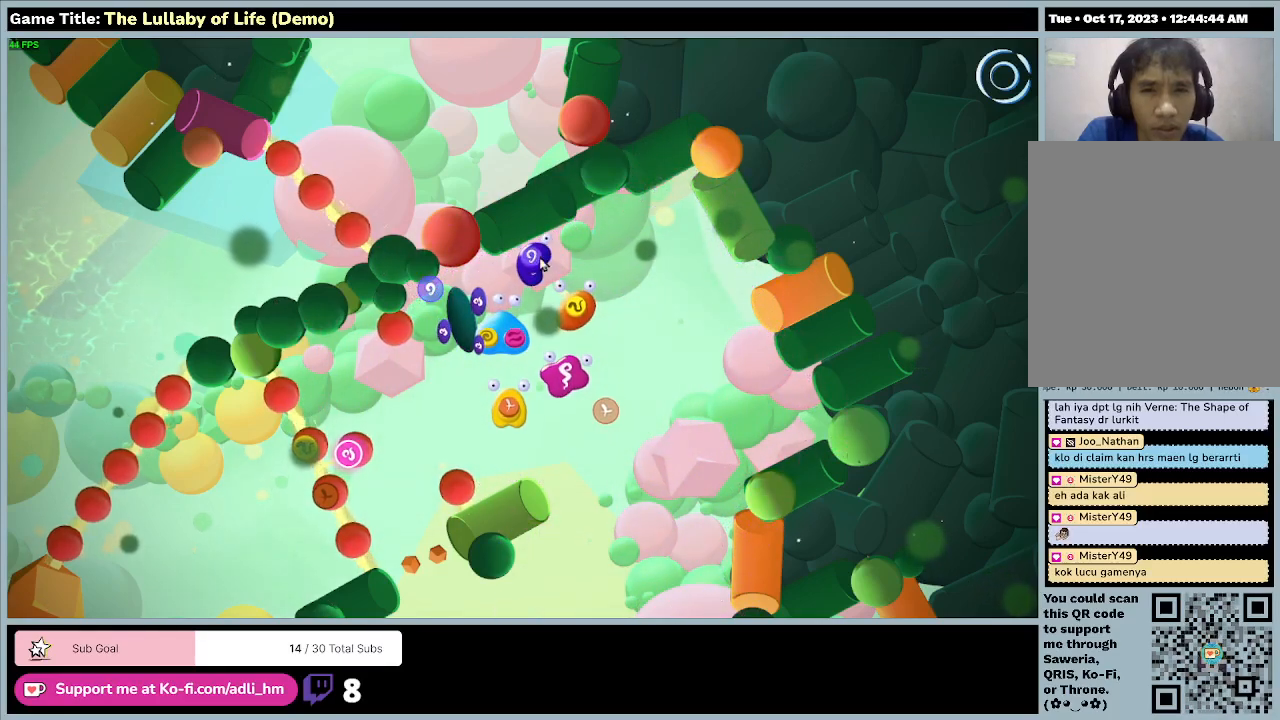
{"keys": [], "mouse": [], "events": [[167, "mouse_left", "down"], [500, "mouse_left", "up"]]}
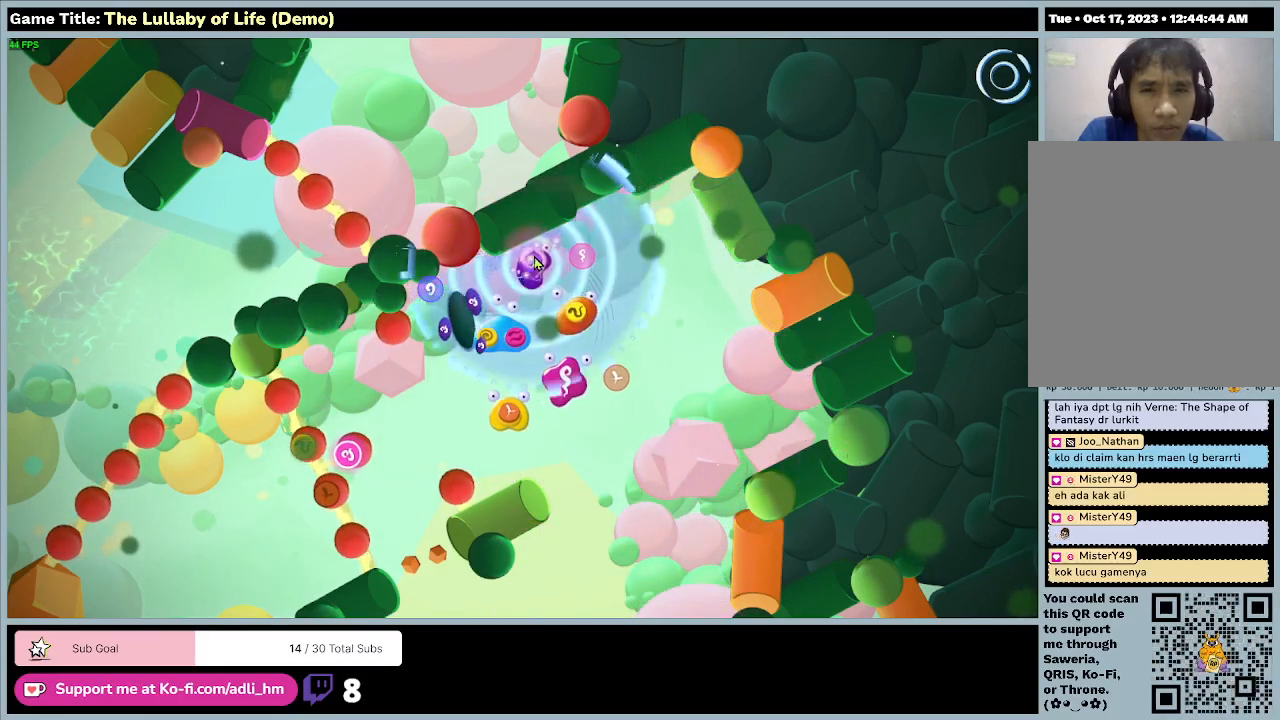
{"keys": [], "mouse": [], "events": []}
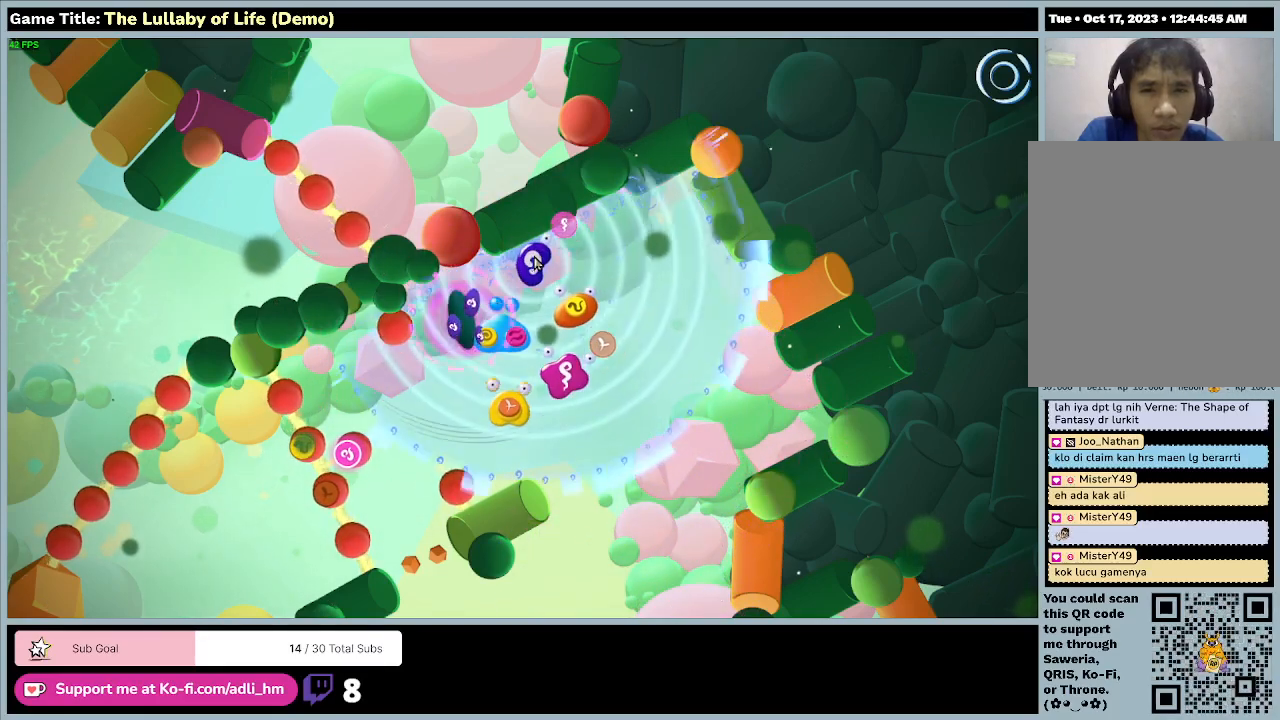
{"keys": [], "mouse": [], "events": []}
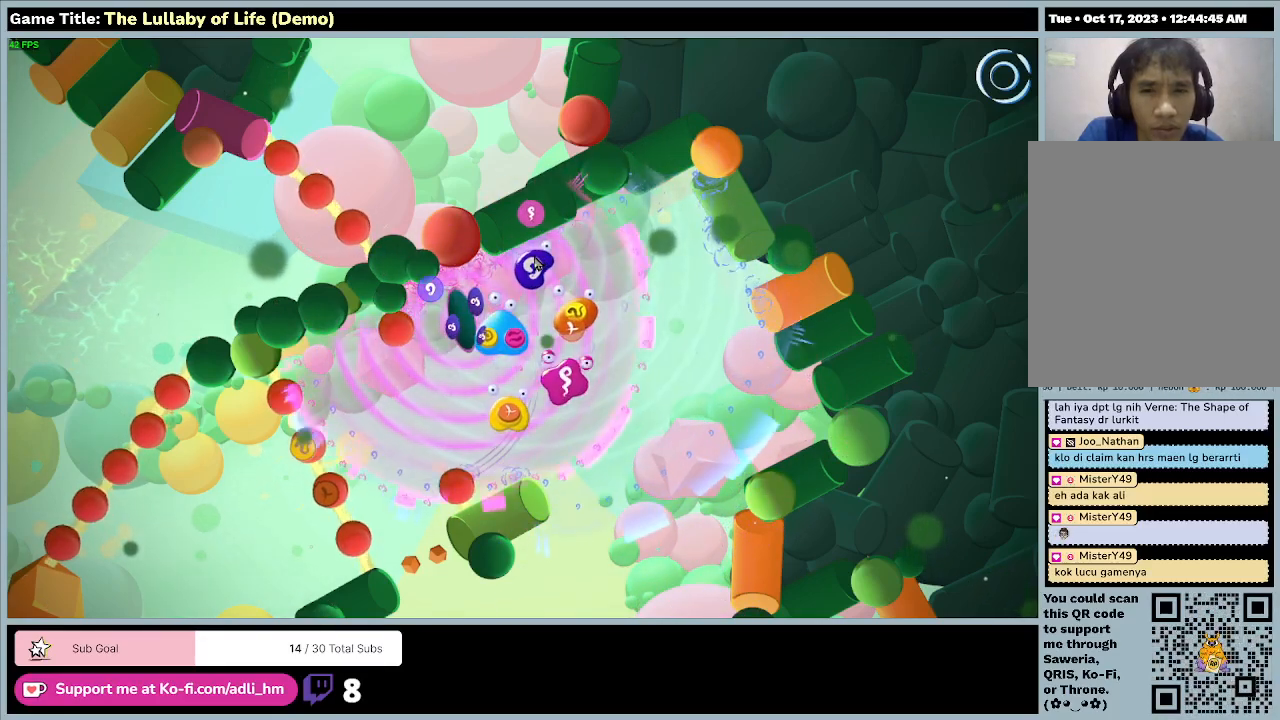
{"keys": [], "mouse": [], "events": []}
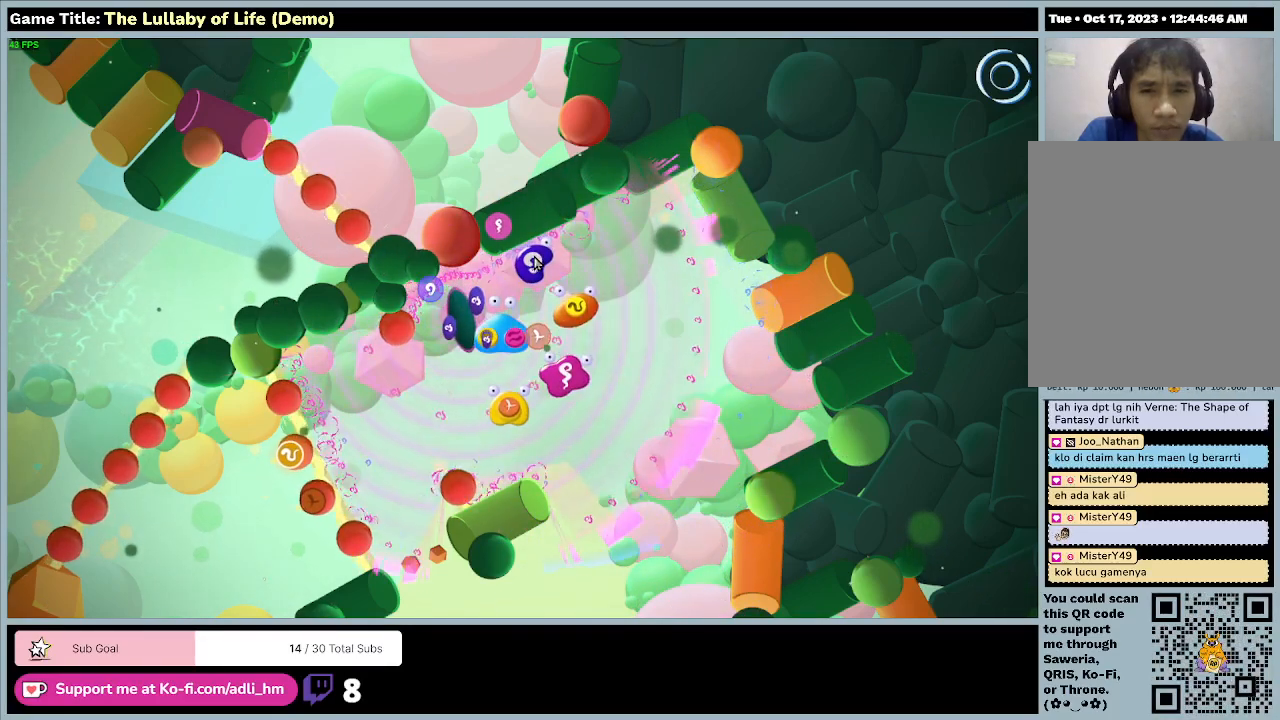
{"keys": ["s"], "mouse": [], "events": [[167, "s", "down"]]}
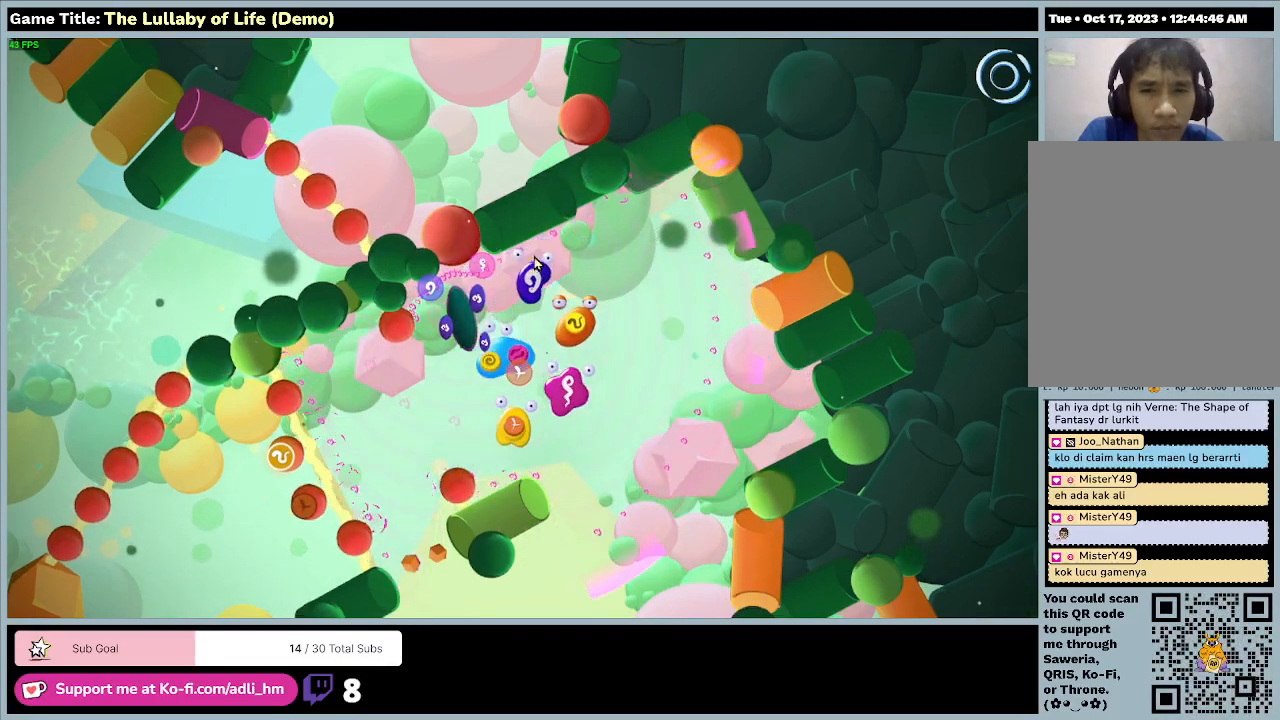
{"keys": ["a", "s"], "mouse": [], "events": [[167, "a", "down"]]}
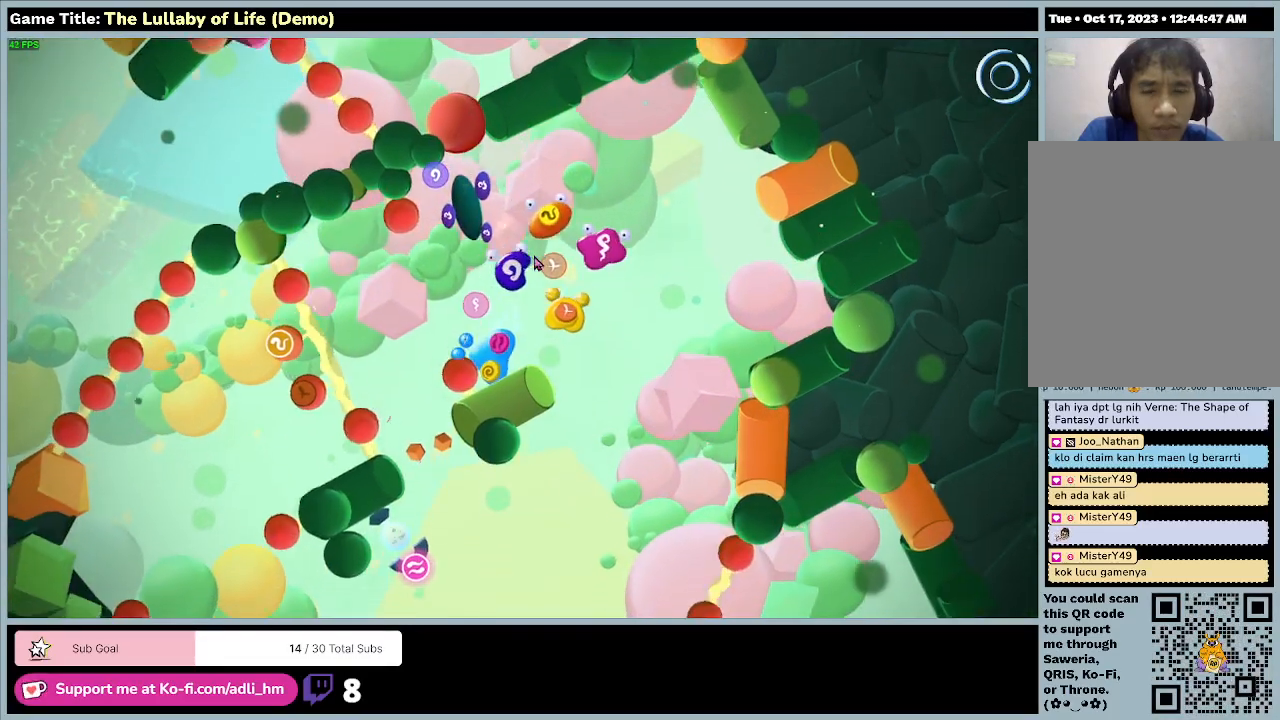
{"keys": ["a"], "mouse": [], "events": [[33, "s", "up"]]}
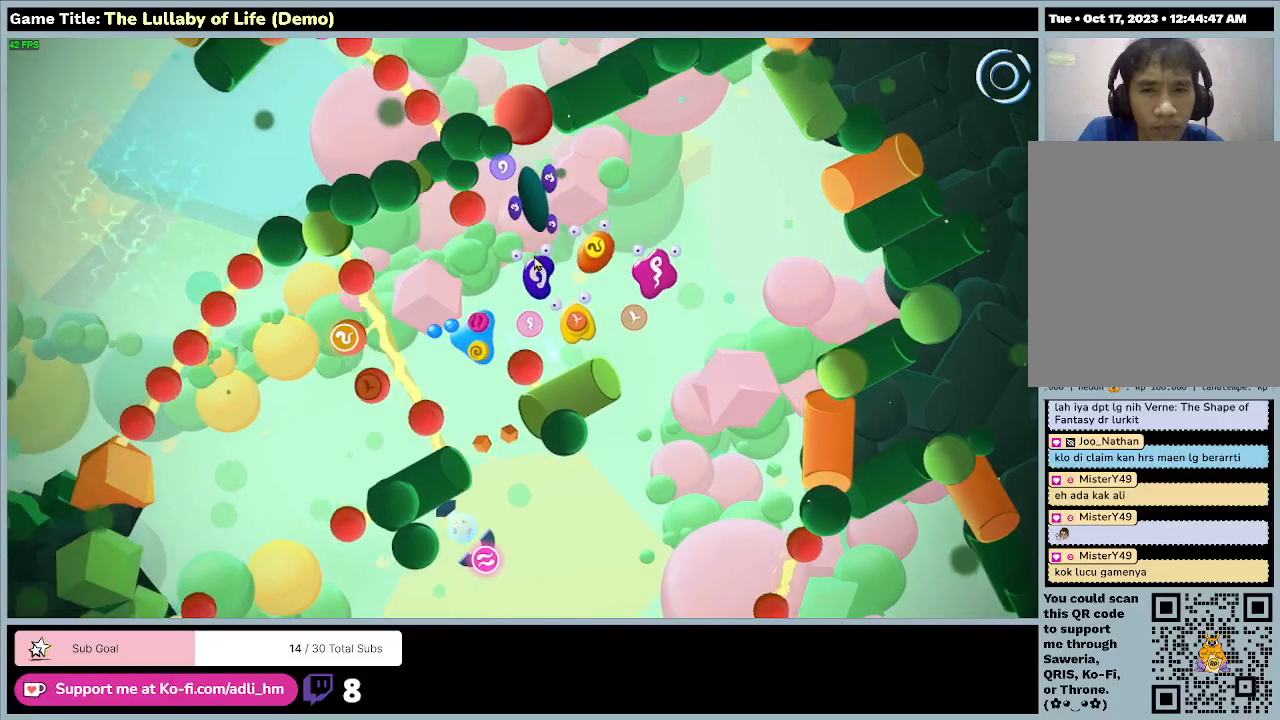
{"keys": ["d"], "mouse": [], "events": [[233, "a", "up"], [233, "d", "down"]]}
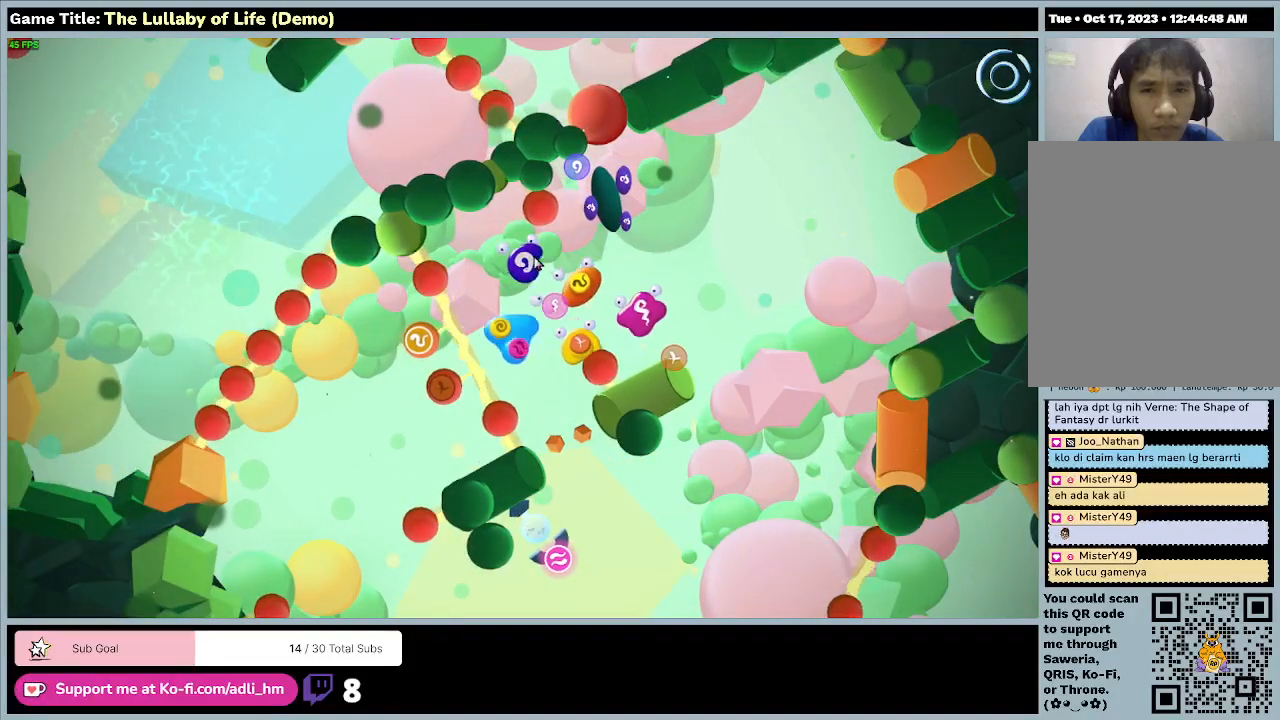
{"keys": ["d"], "mouse": [], "events": []}
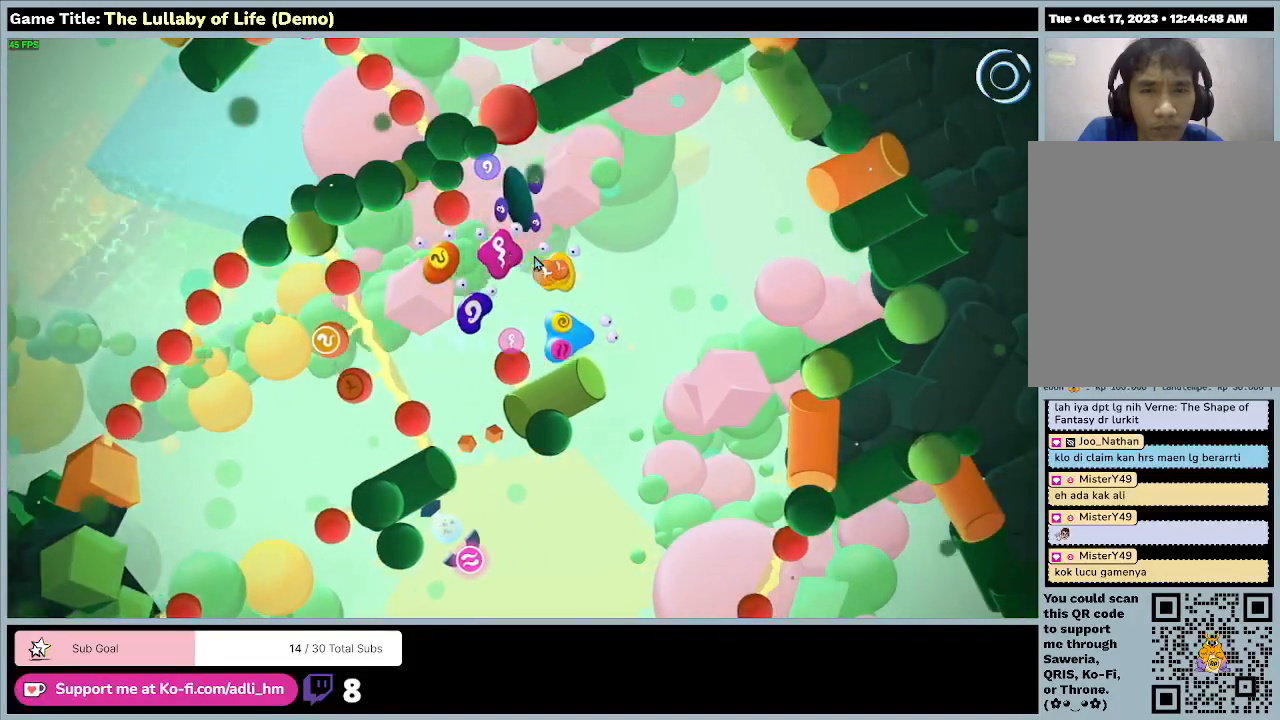
{"keys": ["s"], "mouse": [], "events": [[67, "s", "down"], [467, "d", "up"]]}
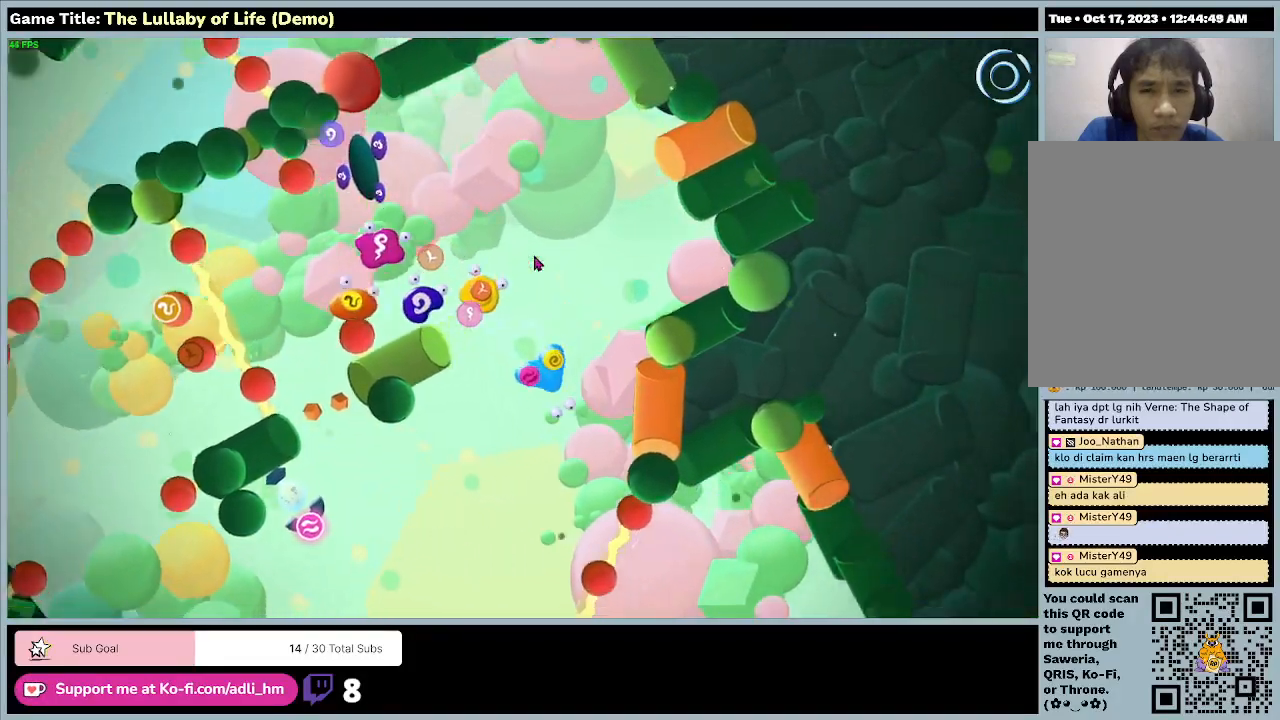
{"keys": ["a", "s"], "mouse": [], "events": [[467, "a", "down"]]}
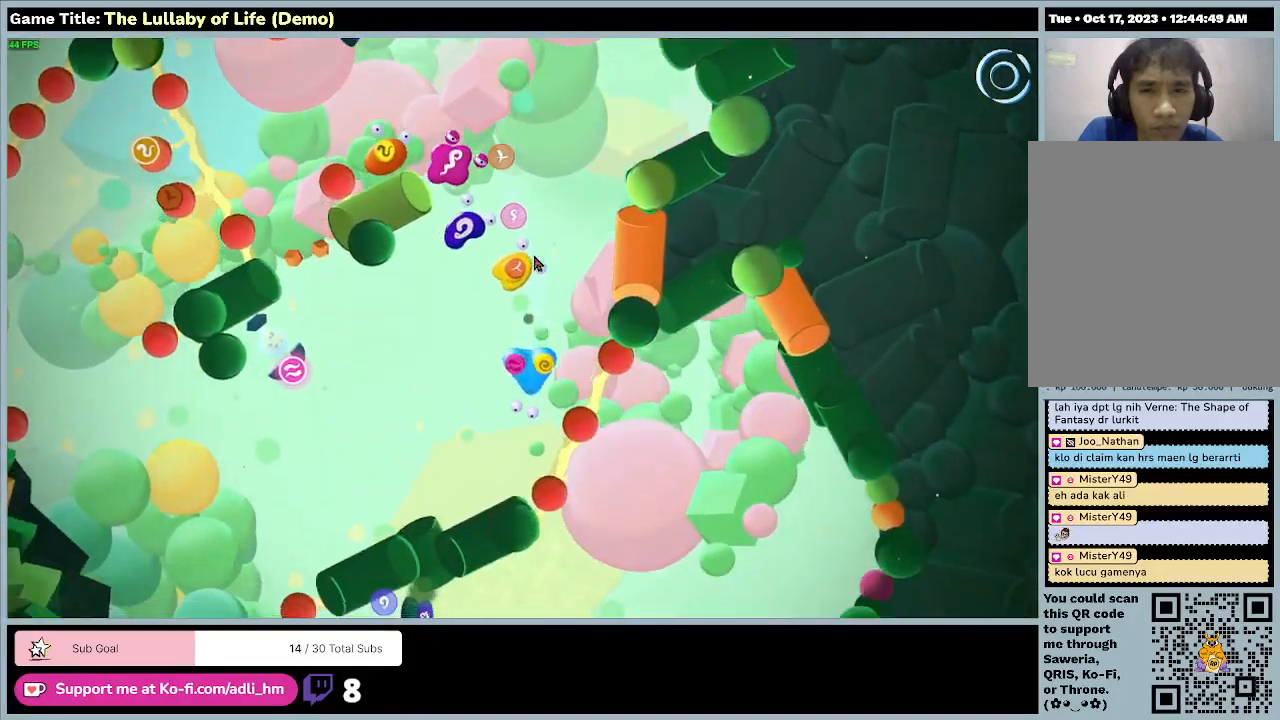
{"keys": ["a", "s"], "mouse": [], "events": []}
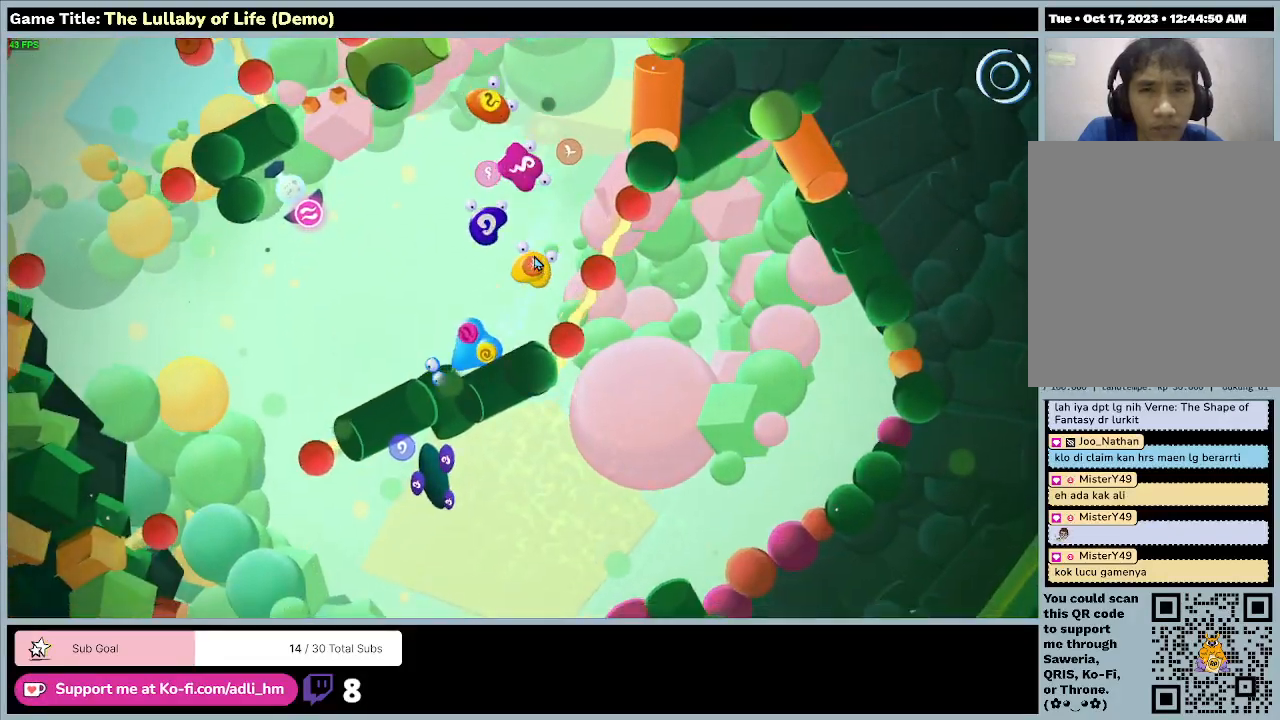
{"keys": ["a"], "mouse": [], "events": [[67, "s", "up"]]}
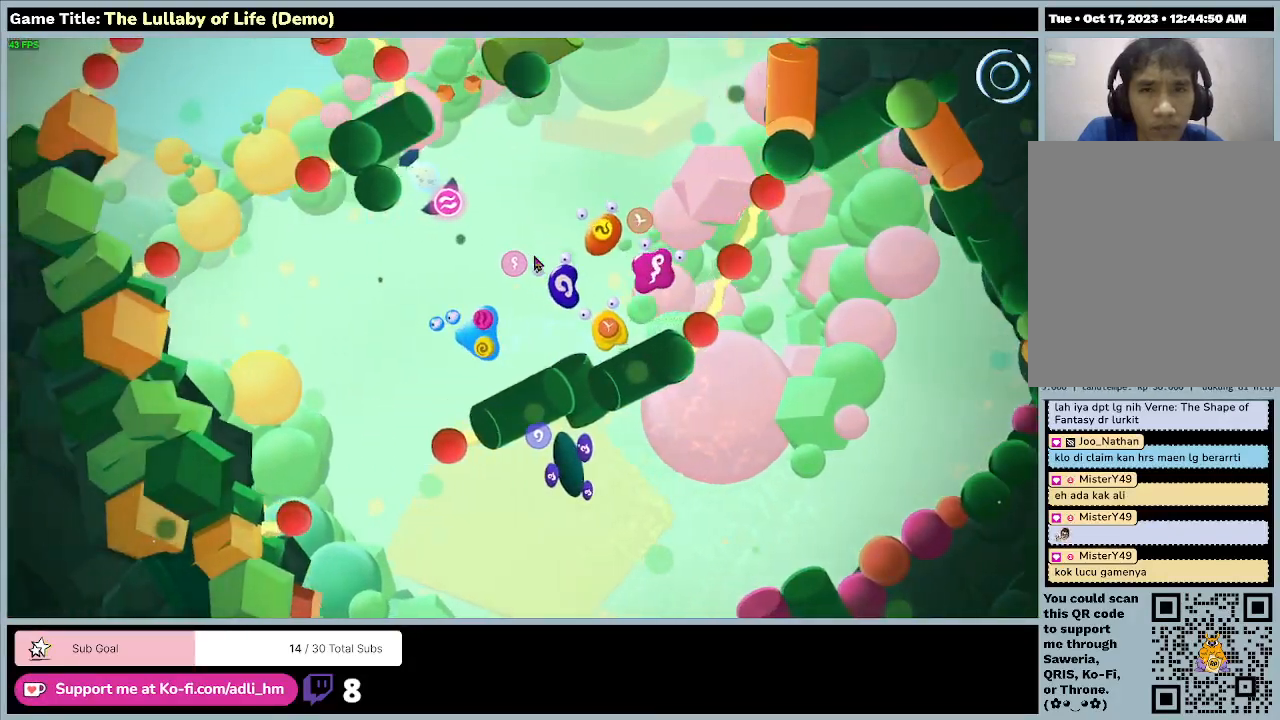
{"keys": ["a", "w"], "mouse": [], "events": [[400, "w", "down"]]}
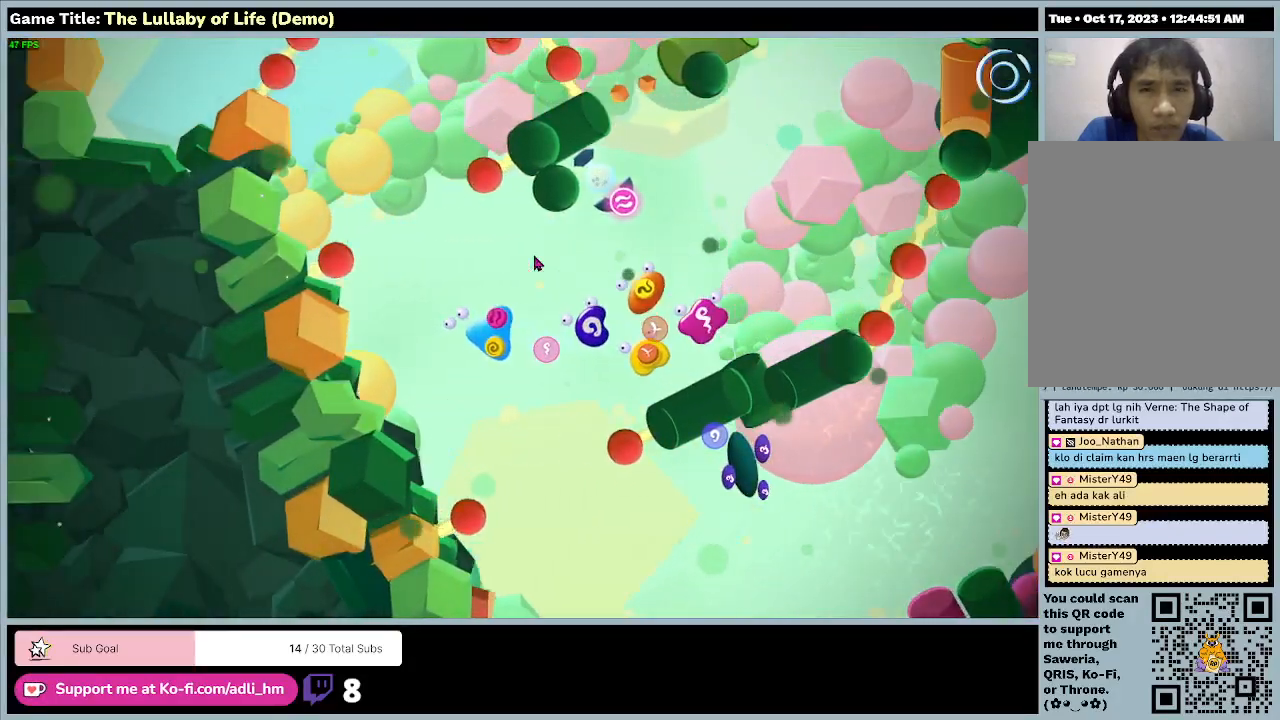
{"keys": ["w"], "mouse": [], "events": [[333, "a", "up"]]}
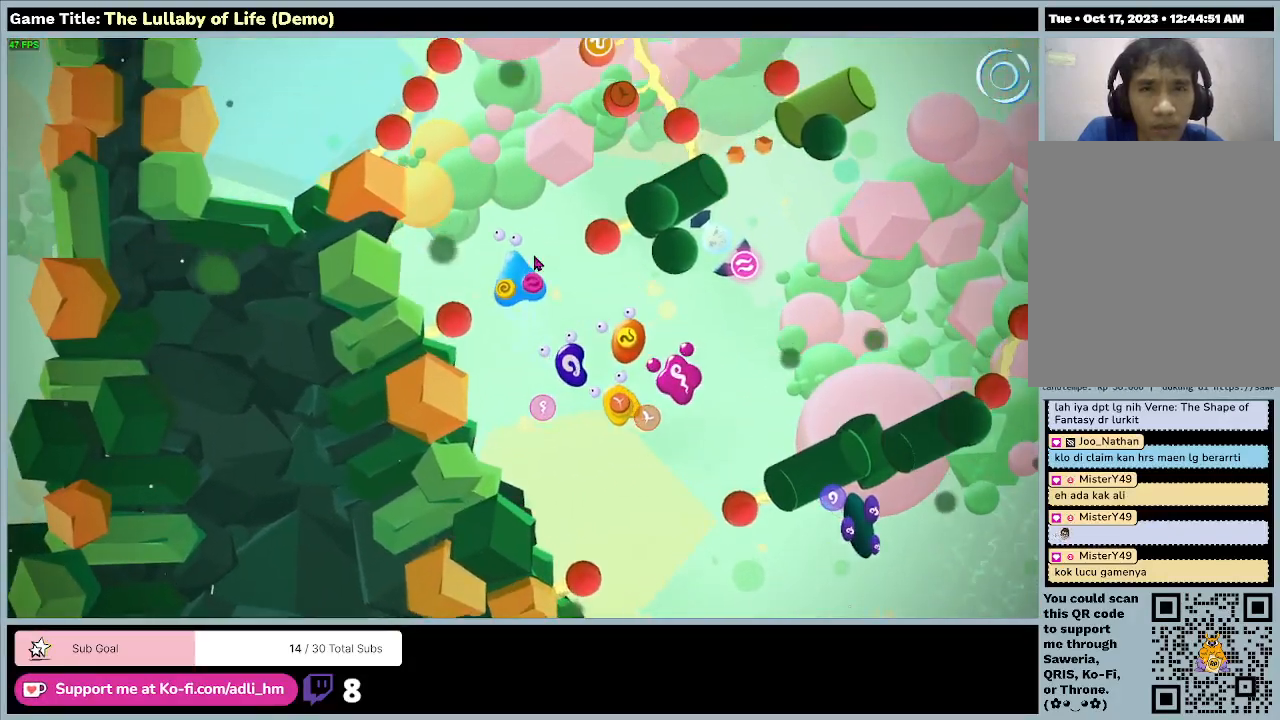
{"keys": ["w"], "mouse": [], "events": [[133, "d", "down"], [433, "d", "up"]]}
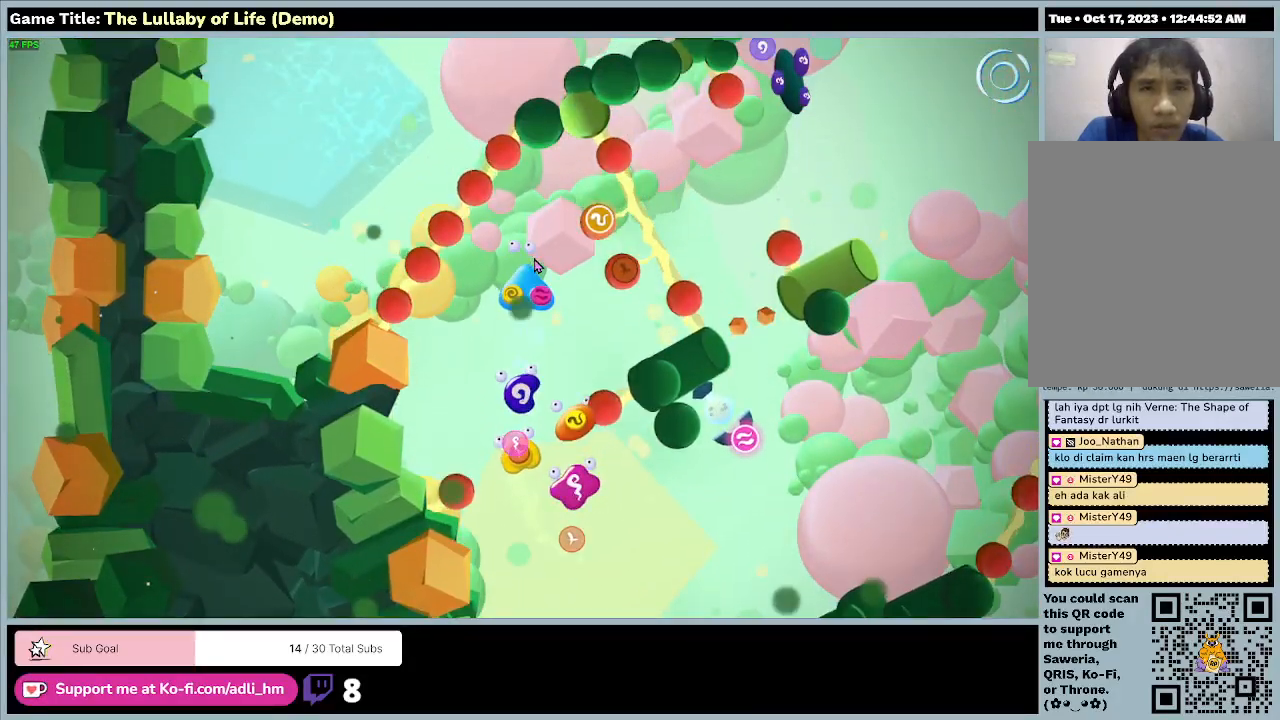
{"keys": ["w"], "mouse": [], "events": []}
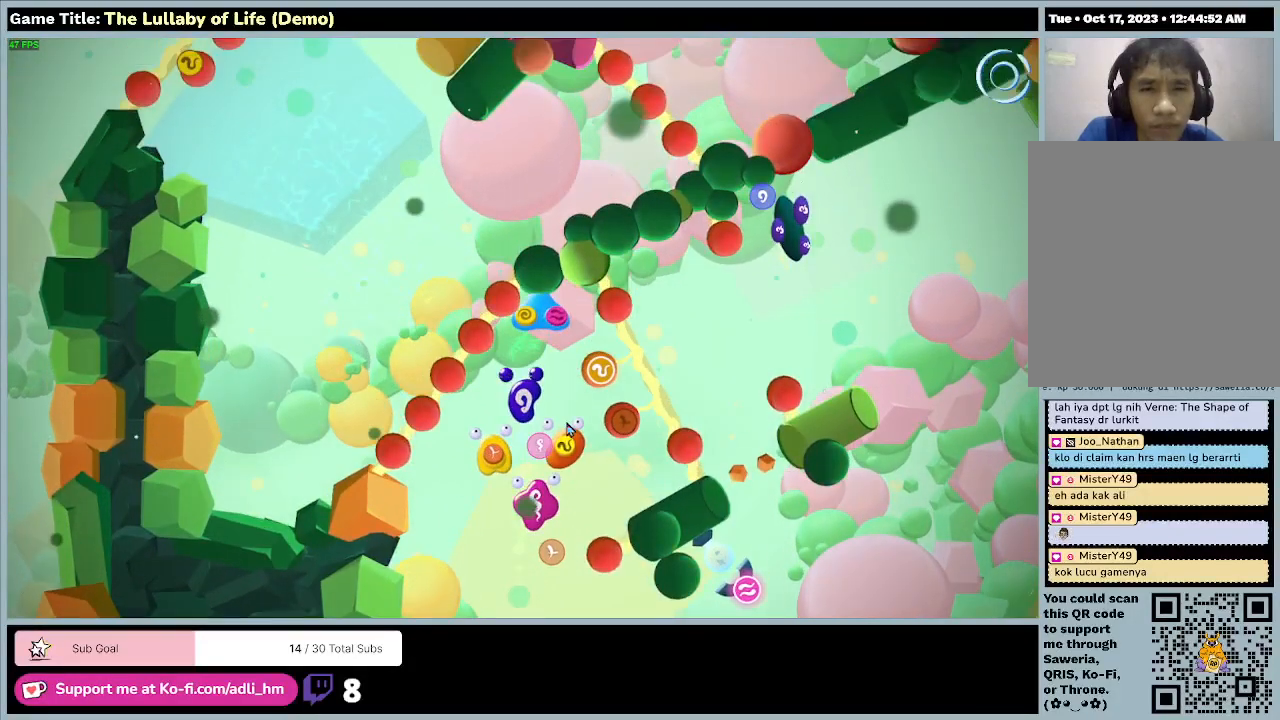
{"keys": [], "mouse": [], "events": [[100, "w", "up"]]}
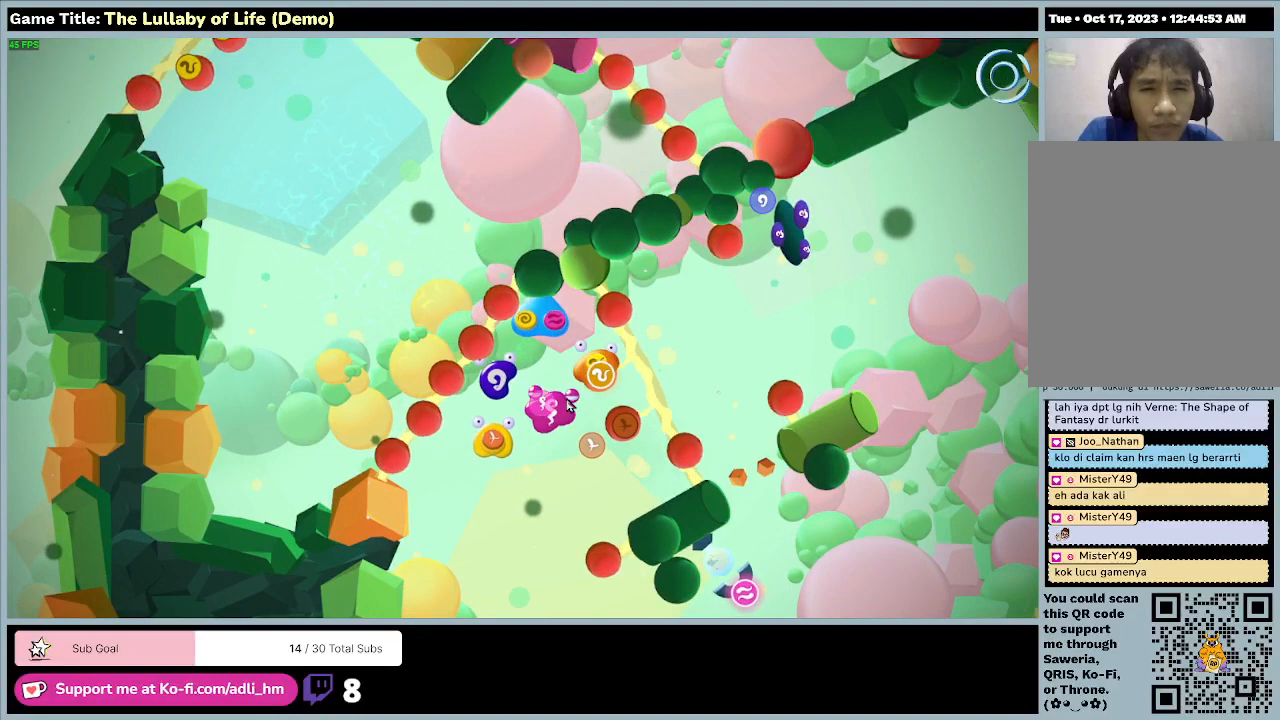
{"keys": [], "mouse": [], "events": []}
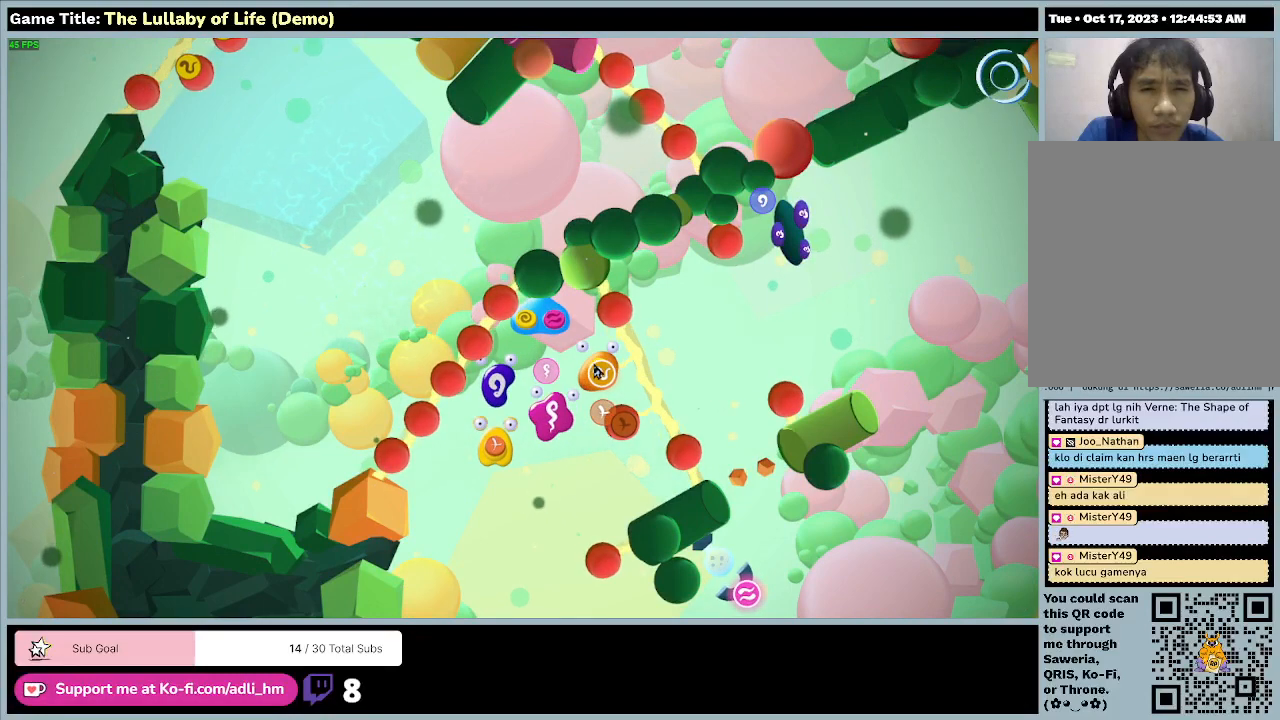
{"keys": ["a"], "mouse": [], "events": [[300, "a", "down"]]}
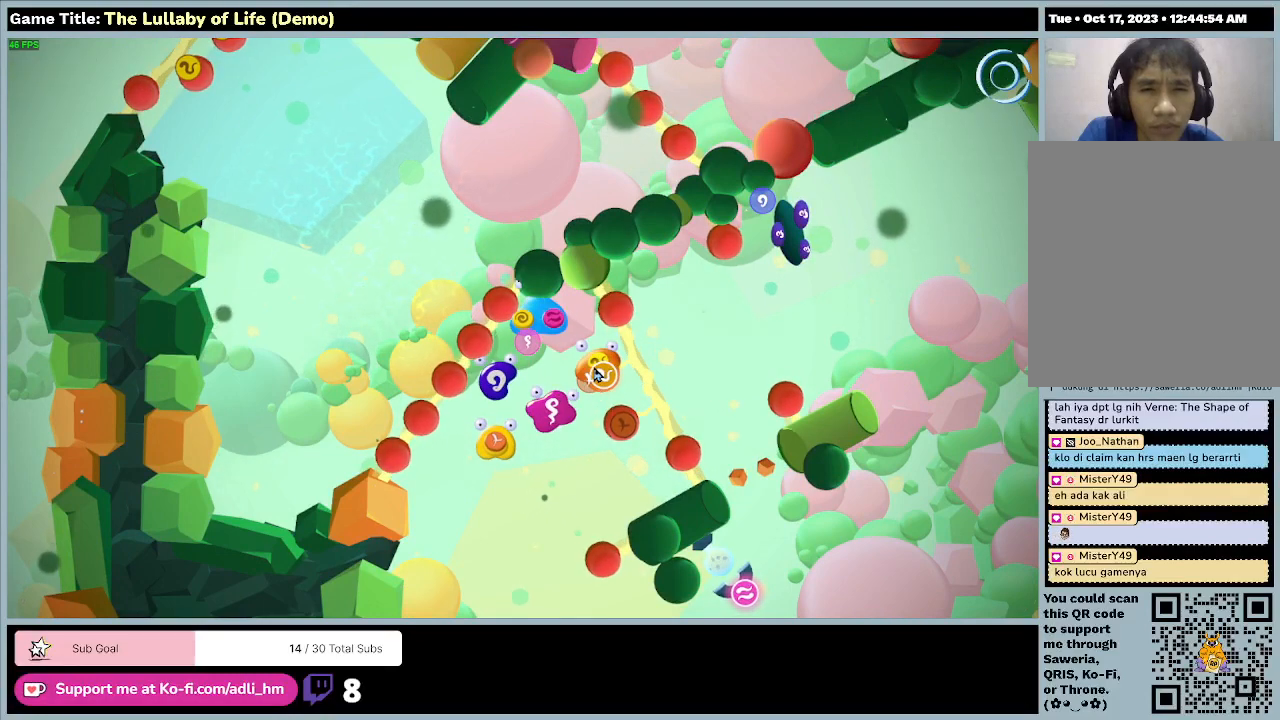
{"keys": [], "mouse": [], "events": [[300, "a", "up"]]}
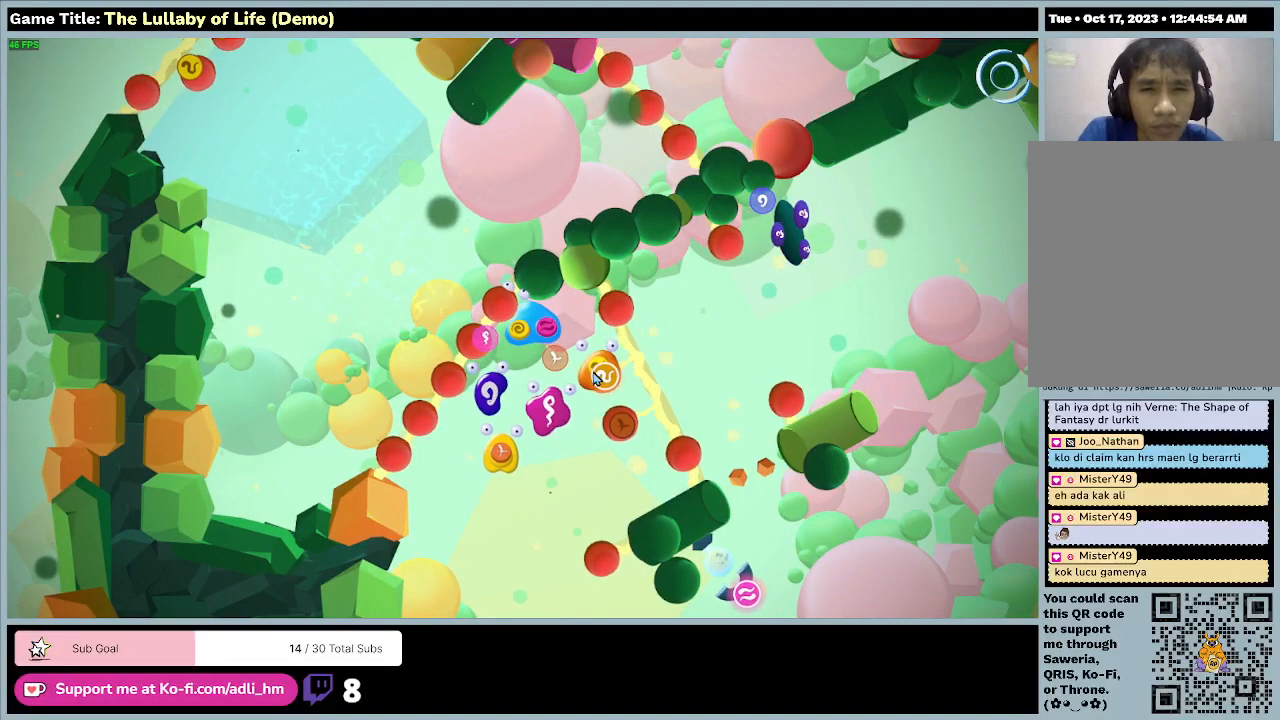
{"keys": [], "mouse": [], "events": [[133, "mouse_left", "down"], [467, "mouse_left", "up"]]}
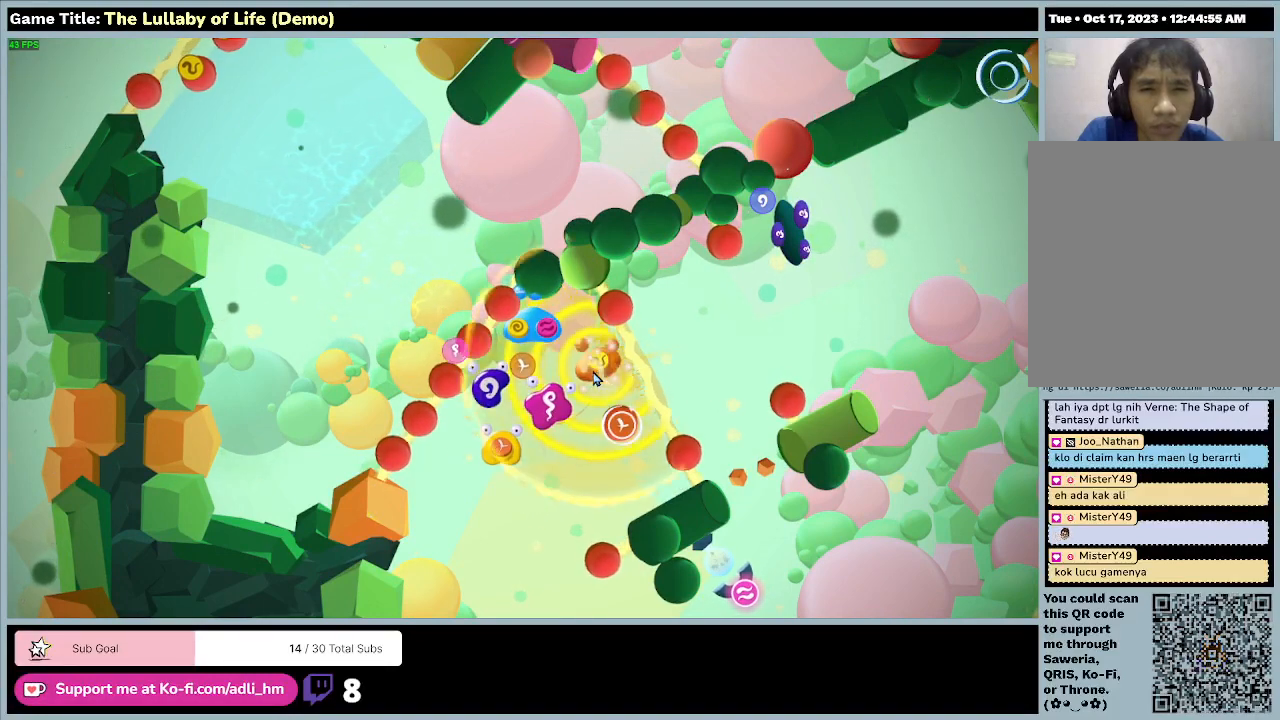
{"keys": [], "mouse": [], "events": []}